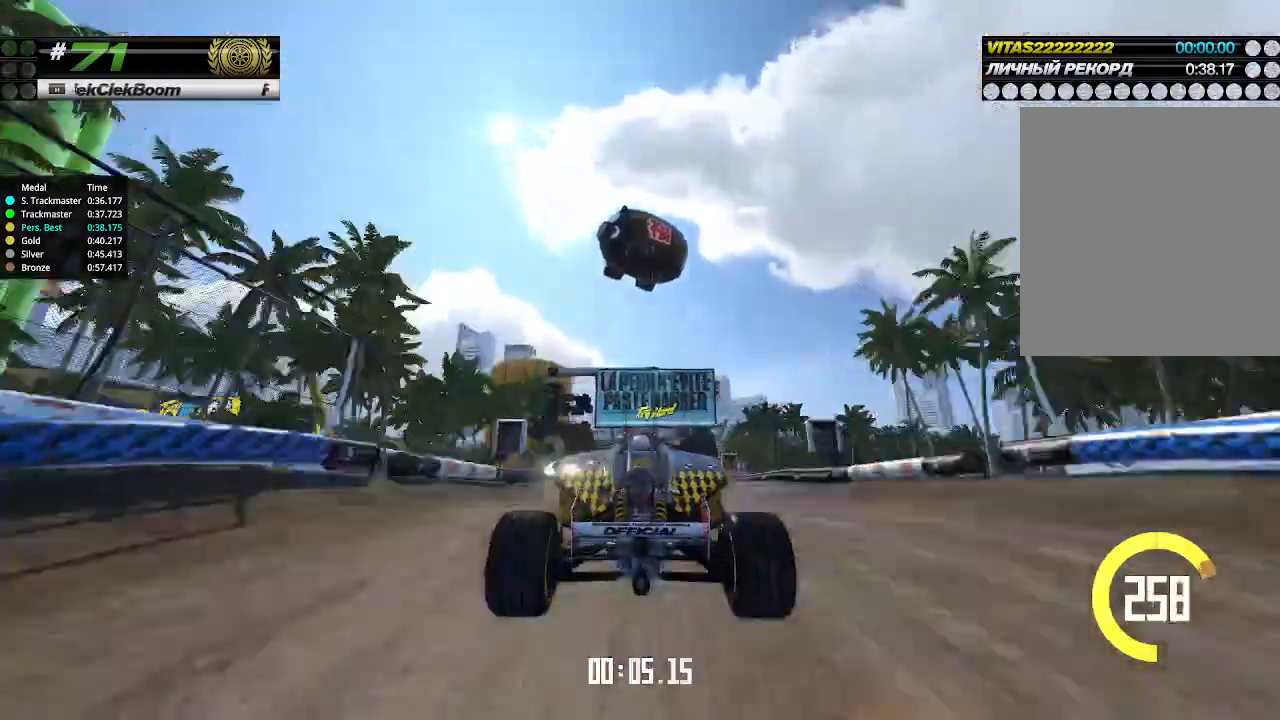
Gameplay with keyboard; each line is a JSON object with the keys held at the frame after it. "events" lists presses ("down") and releases ("up") of "down", "left", "right" and "up" between this image and that frame as [ms after this image, input, new state], when the widget could be followed in between. No other keys are recorded. Mouse input is not recorded.
{"keys": ["up"], "events": [[66, "down", "down"], [166, "down", "up"]]}
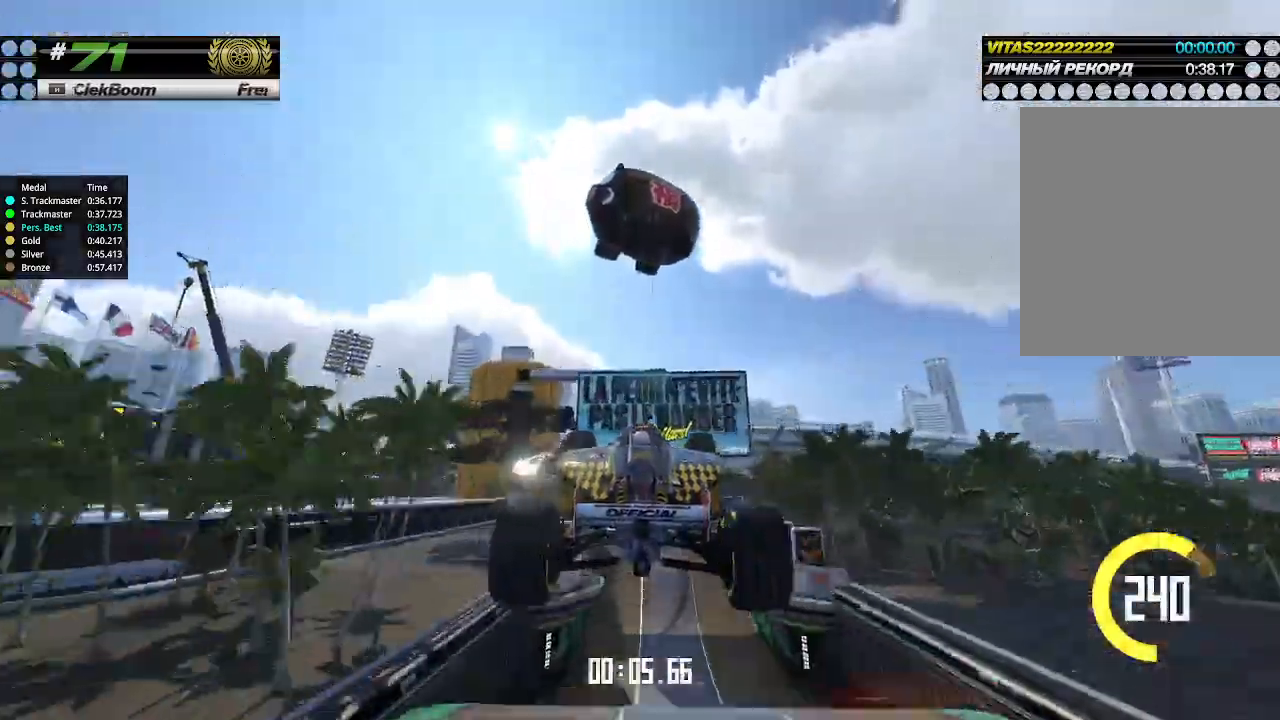
{"keys": ["up"], "events": []}
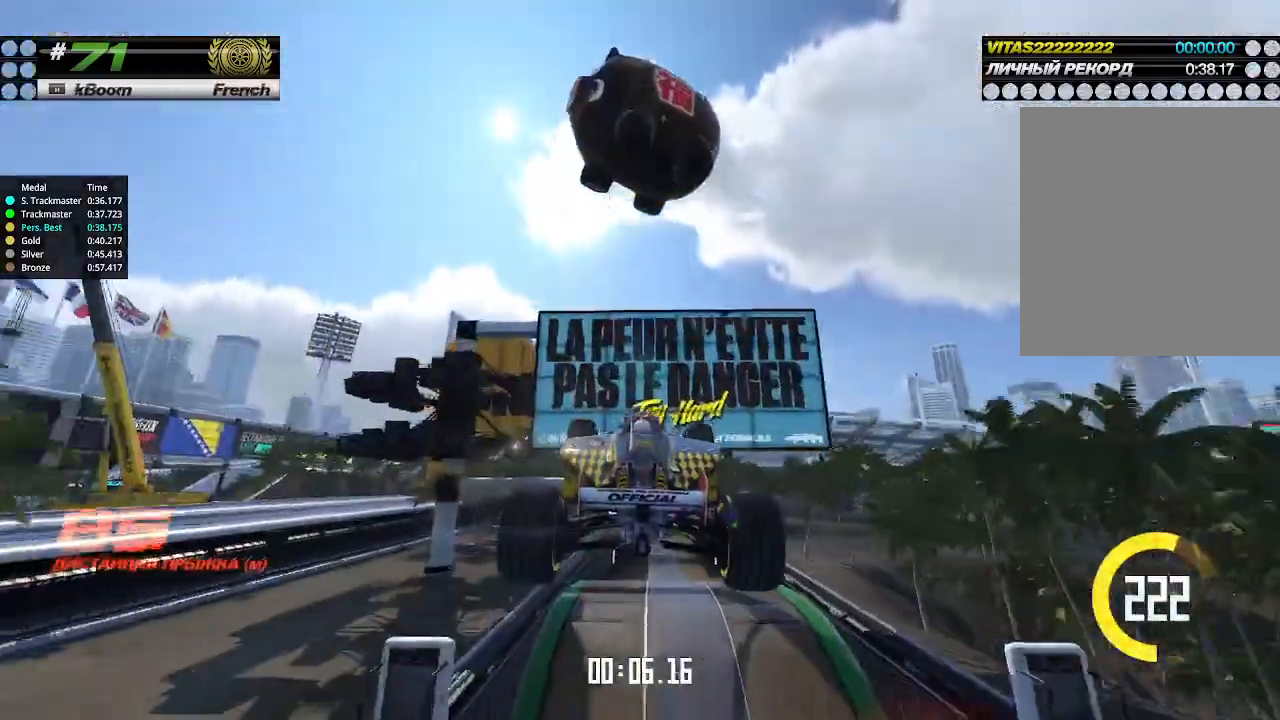
{"keys": ["up"], "events": []}
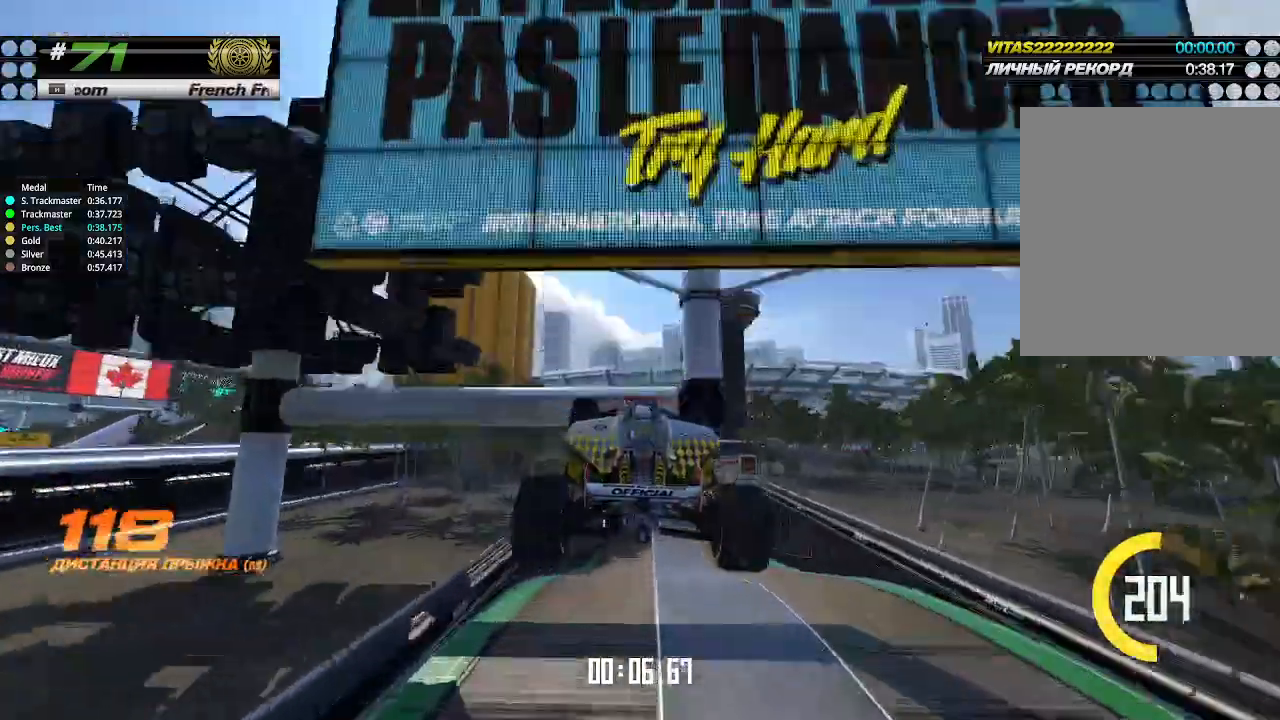
{"keys": ["up"], "events": []}
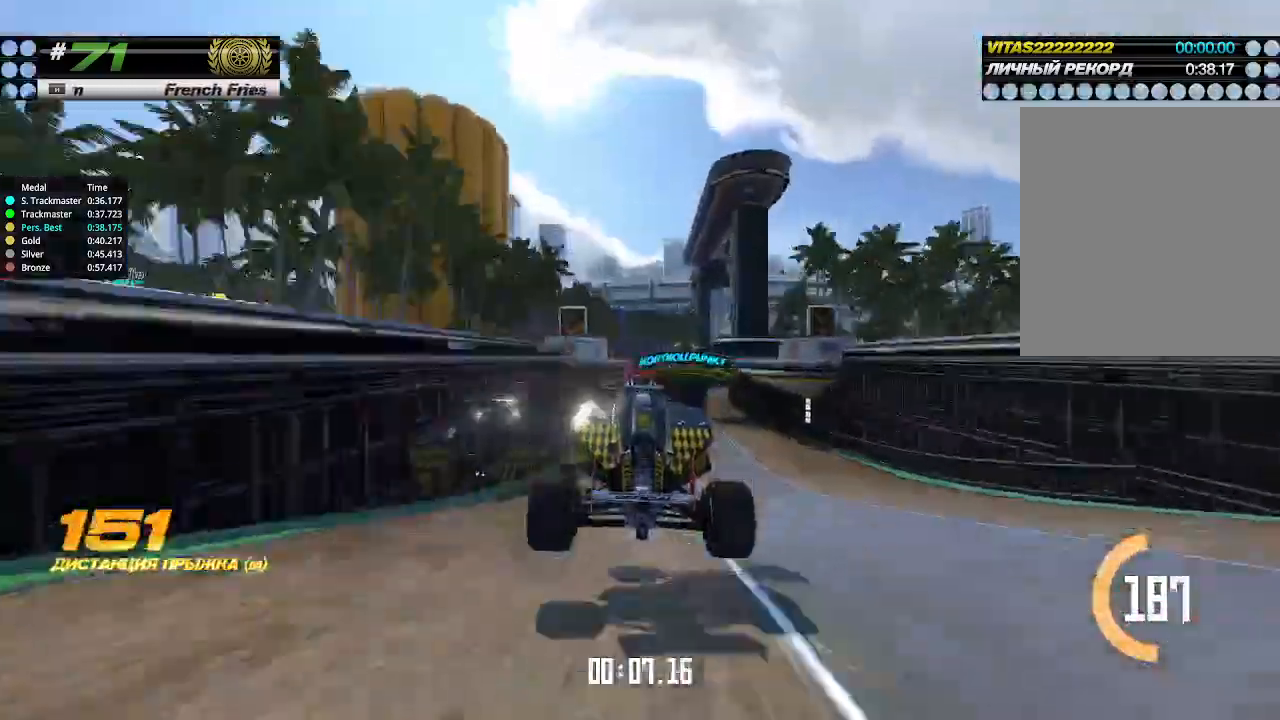
{"keys": ["right", "up"], "events": [[466, "right", "down"]]}
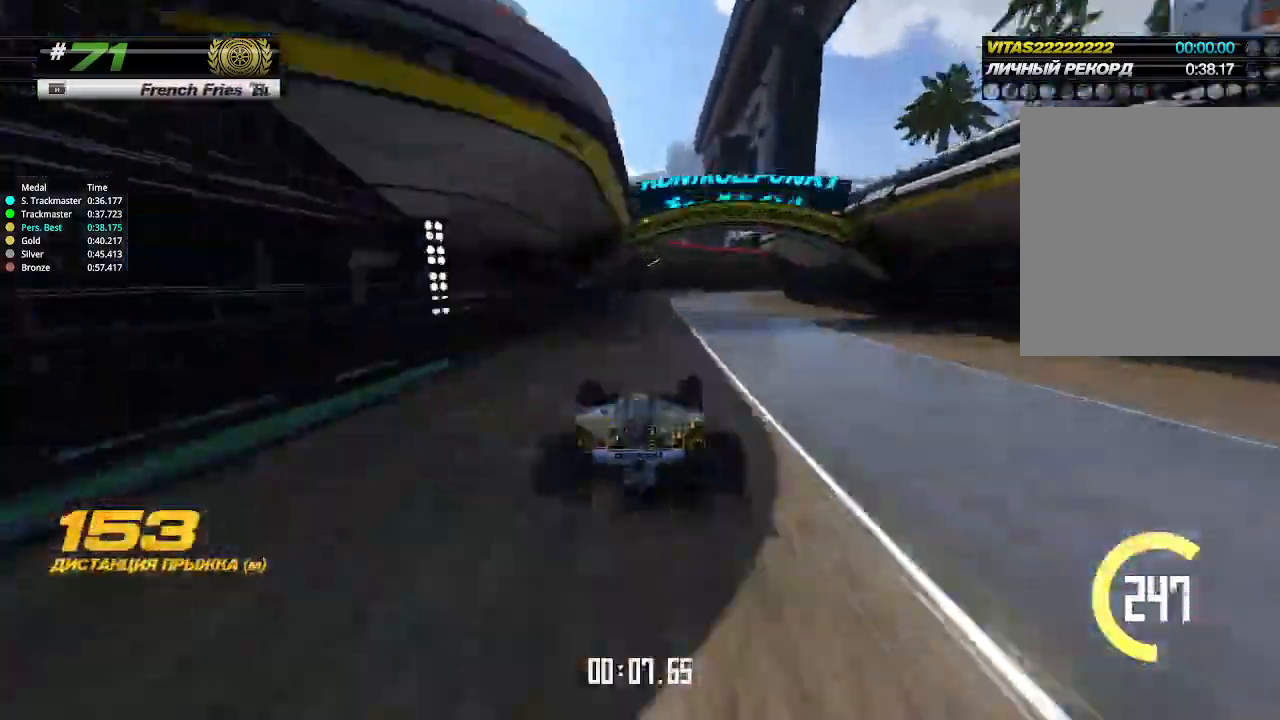
{"keys": ["right", "up"], "events": []}
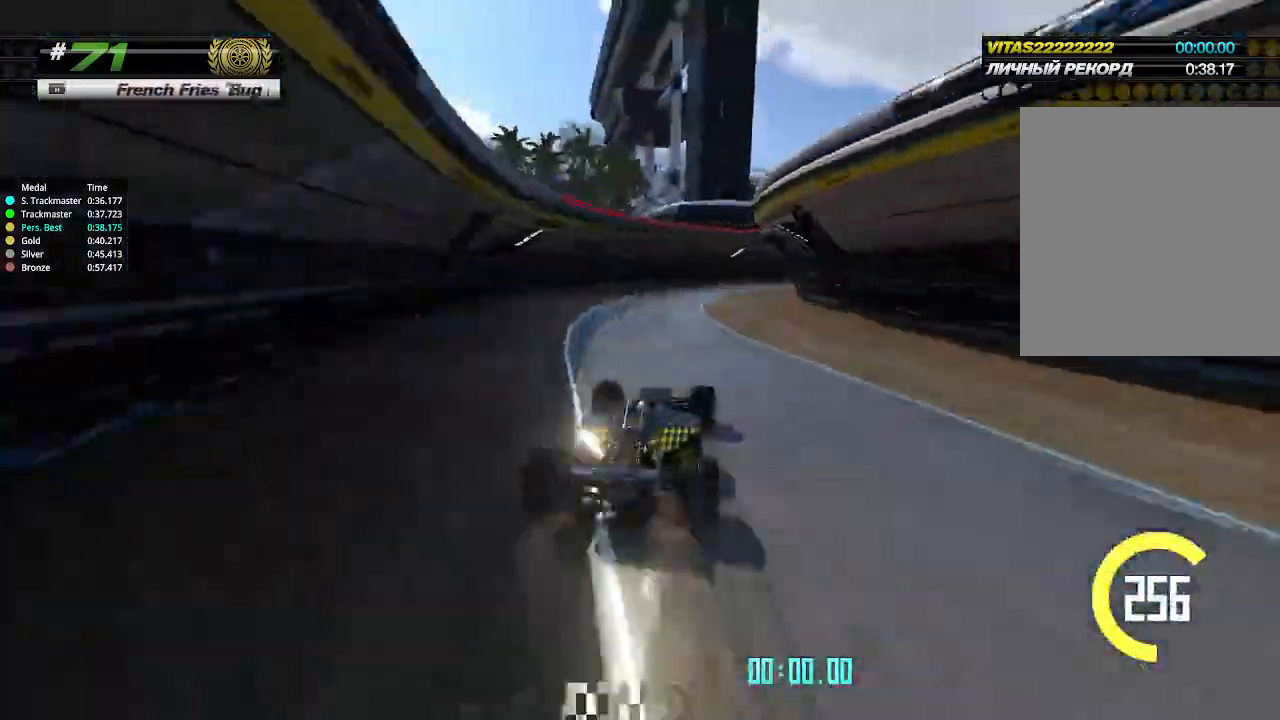
{"keys": ["right", "up"], "events": []}
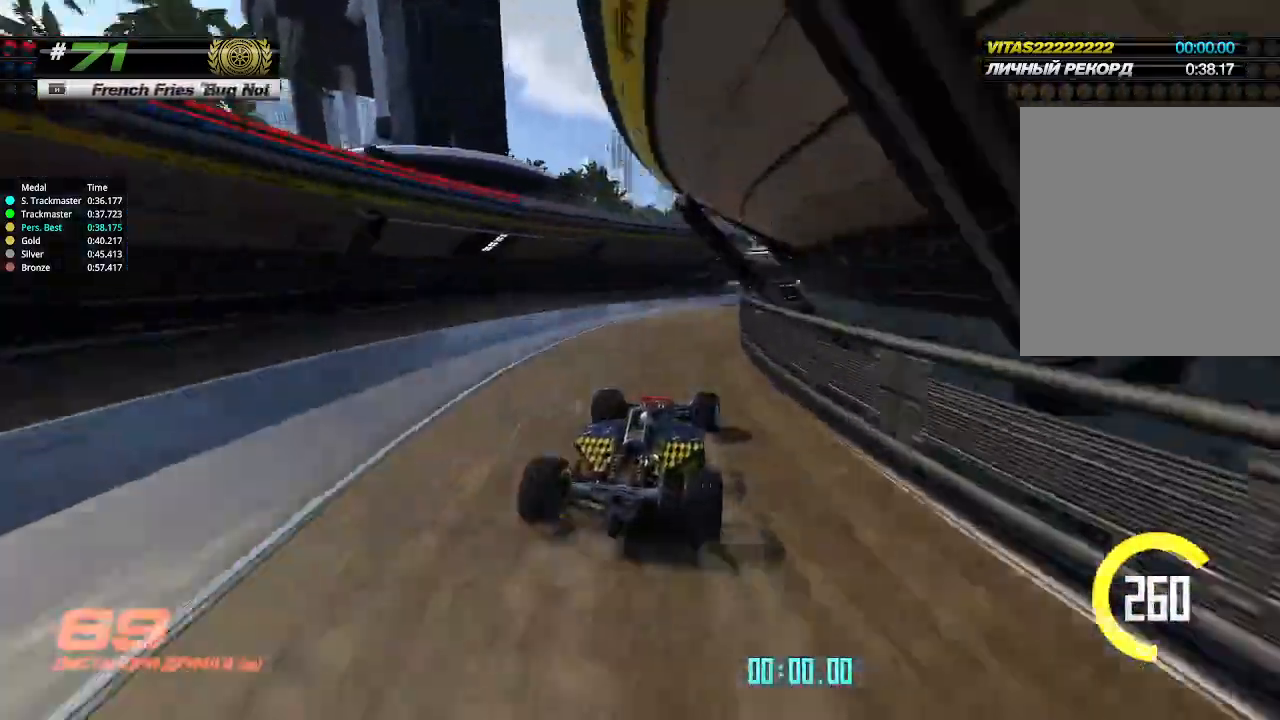
{"keys": ["left", "up"], "events": [[266, "right", "up"], [300, "left", "down"]]}
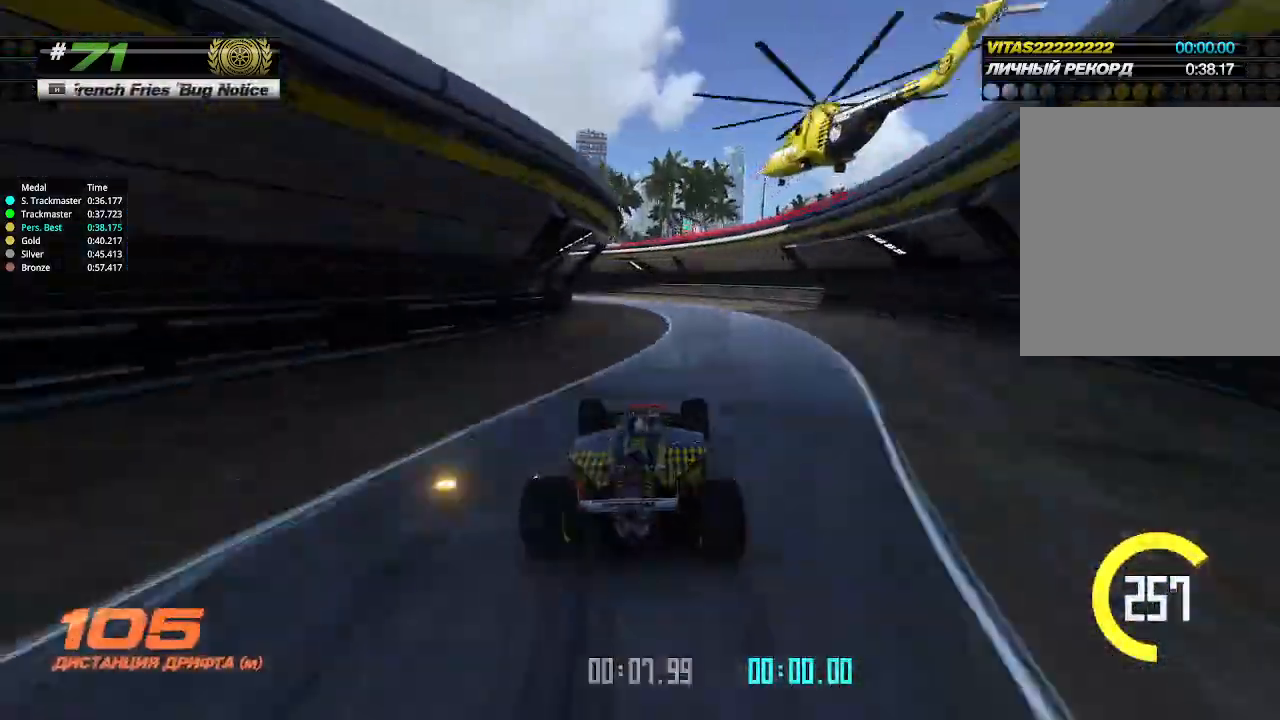
{"keys": ["left"], "events": [[200, "up", "up"]]}
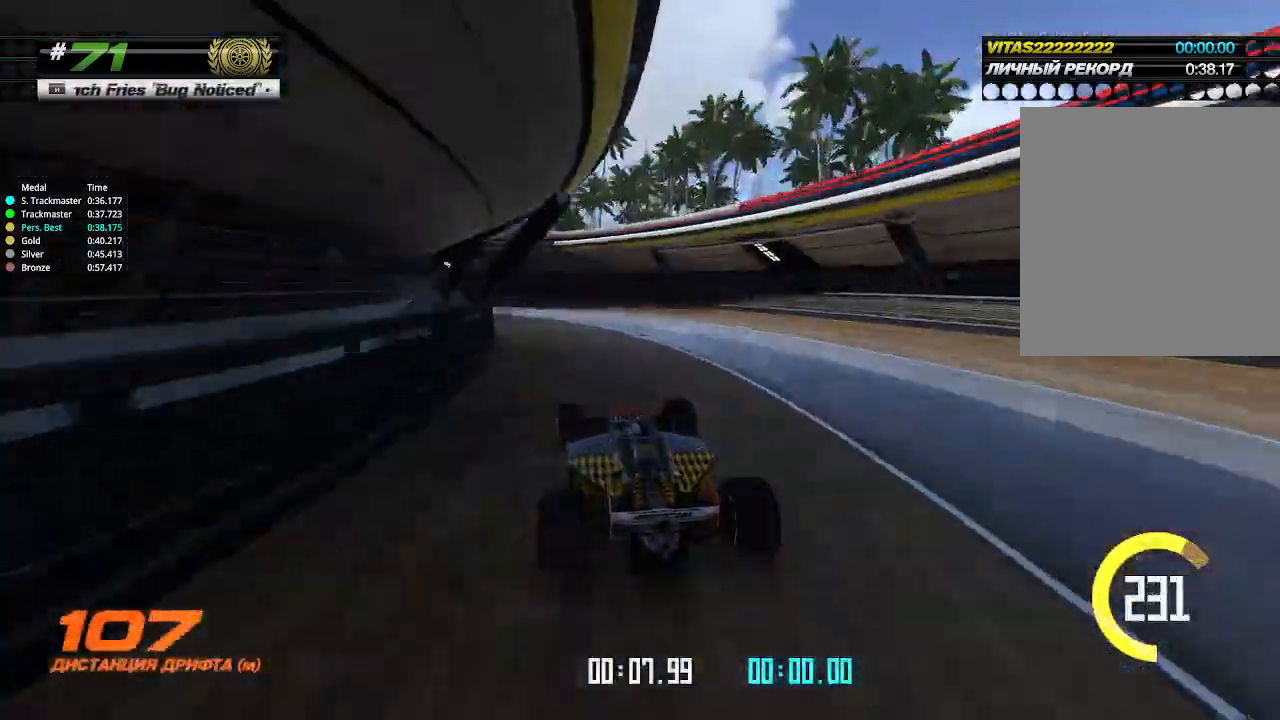
{"keys": ["left", "up"], "events": [[333, "up", "down"]]}
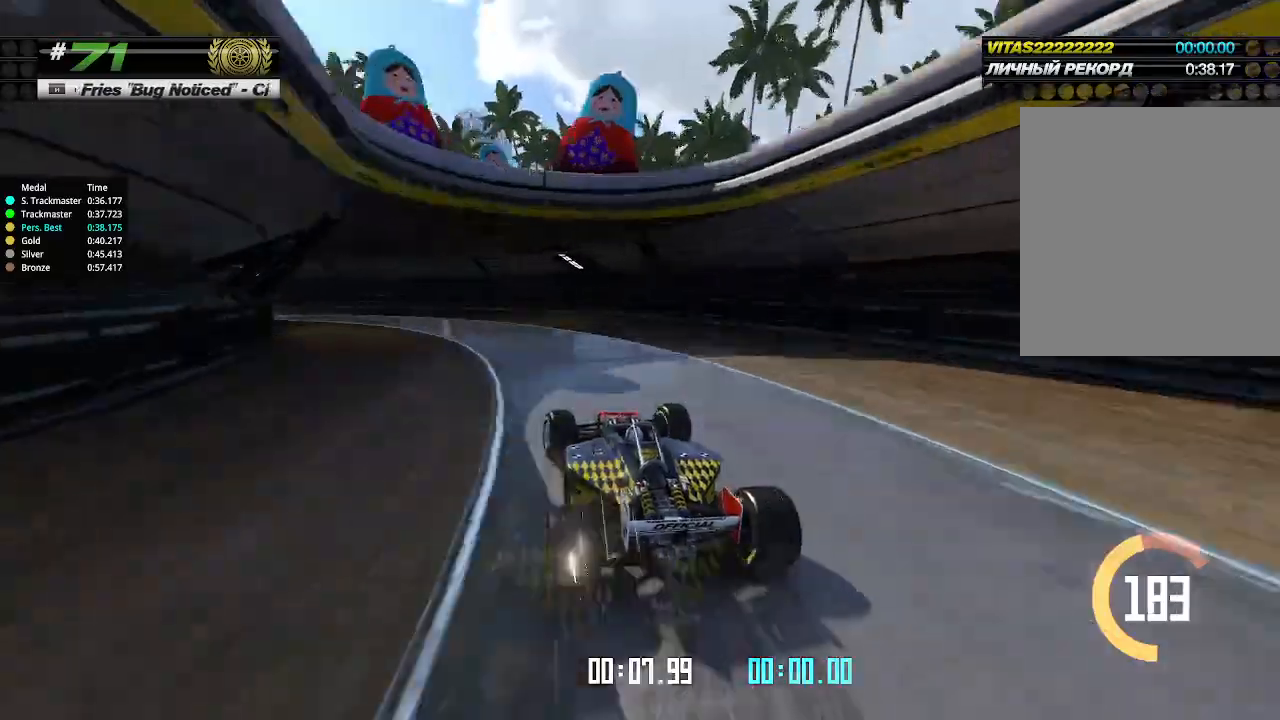
{"keys": ["left", "up"], "events": []}
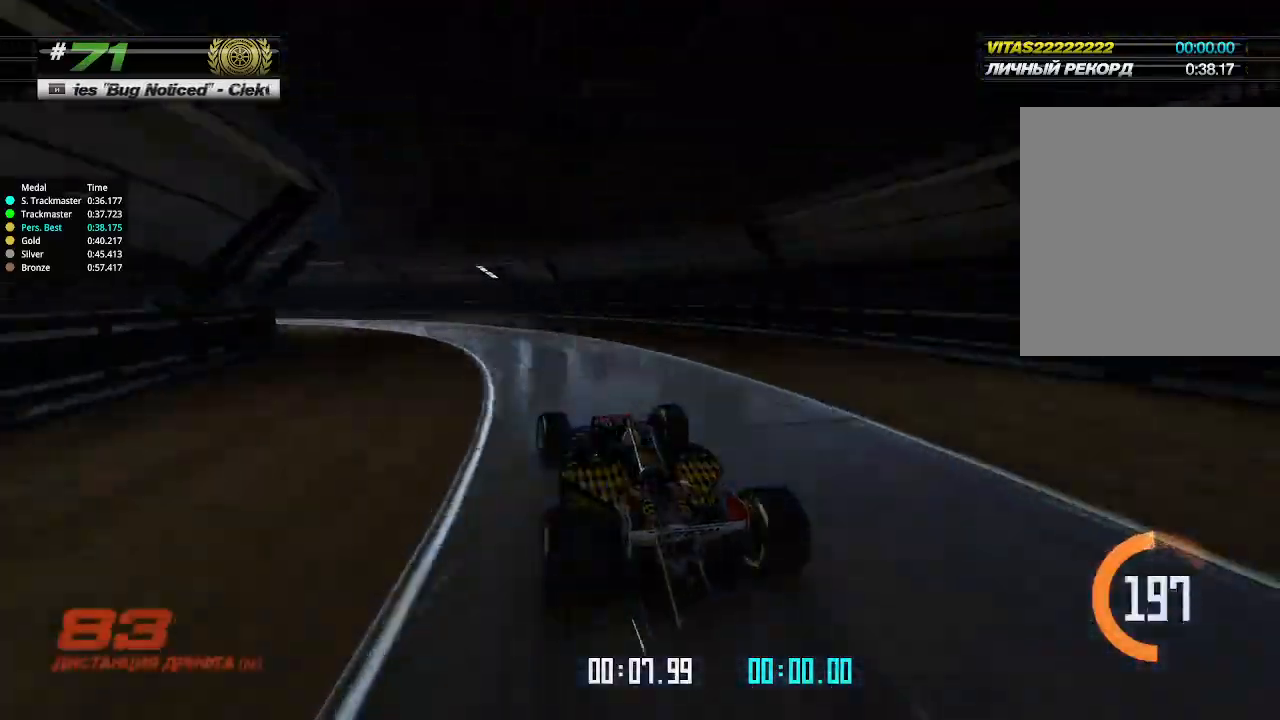
{"keys": ["left", "up"], "events": []}
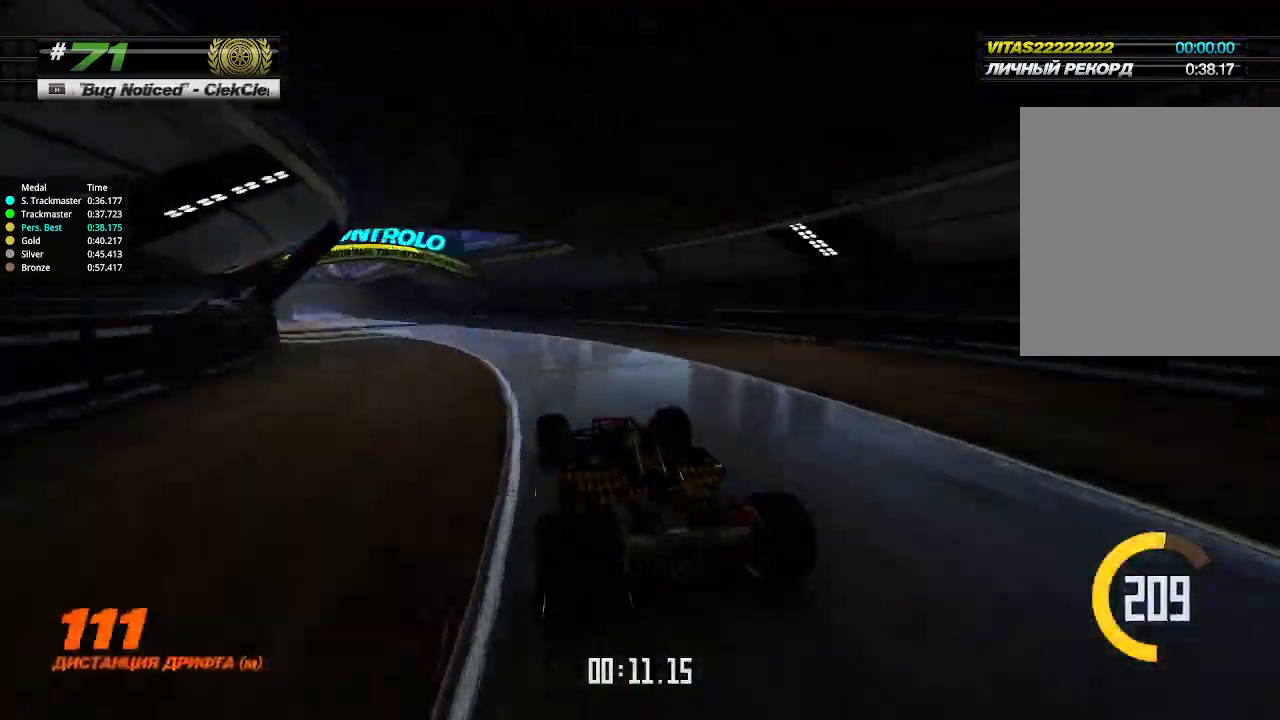
{"keys": ["up"], "events": [[266, "left", "up"]]}
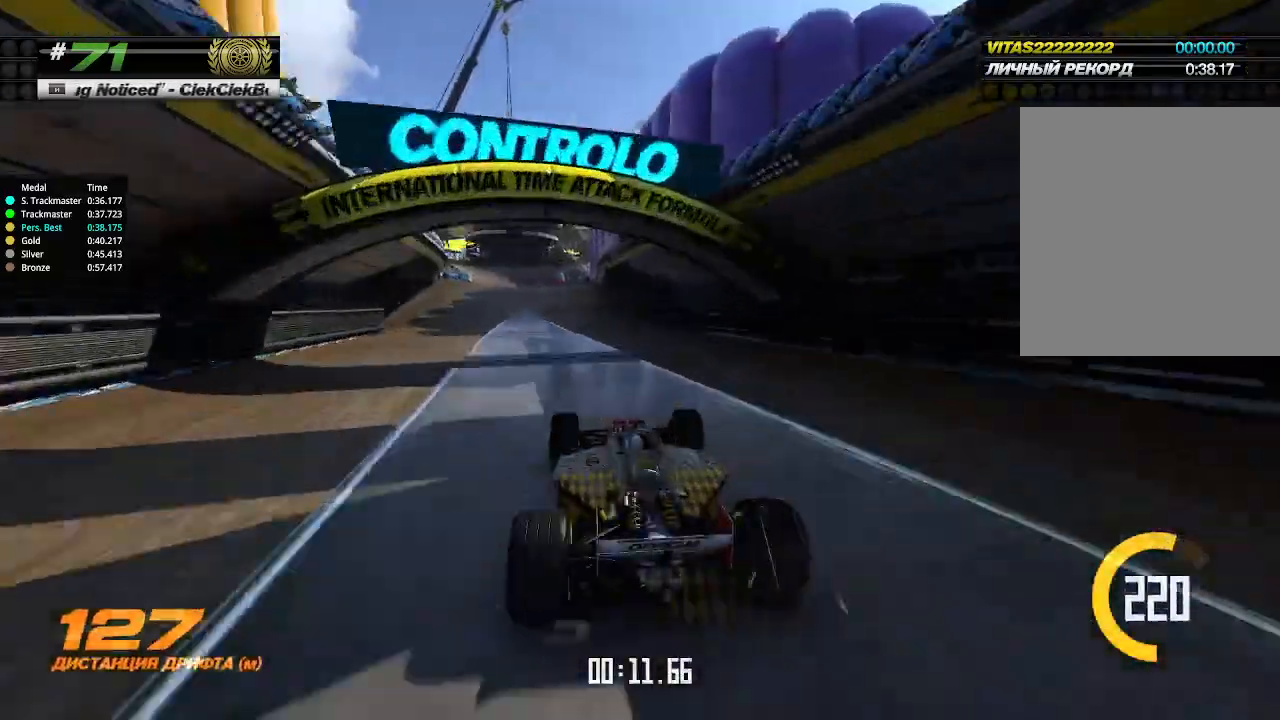
{"keys": ["up"], "events": [[133, "left", "down"], [233, "left", "up"]]}
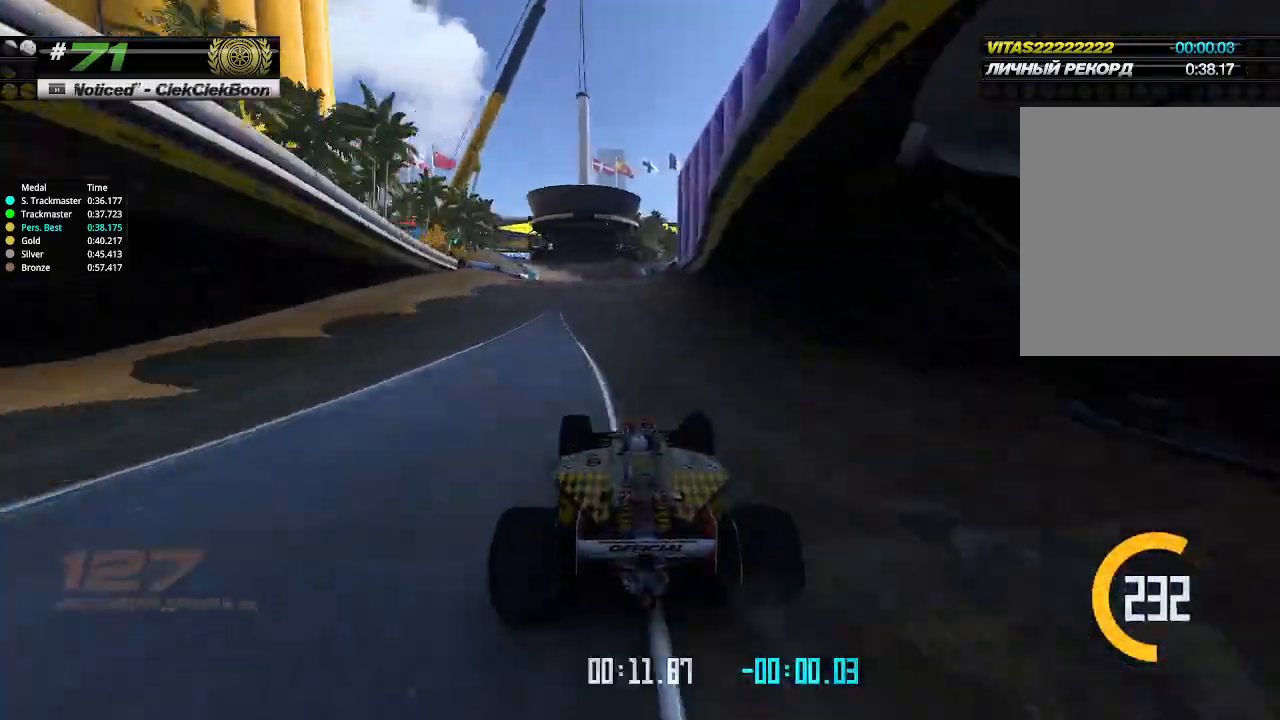
{"keys": ["up"], "events": [[433, "left", "down"], [466, "left", "up"]]}
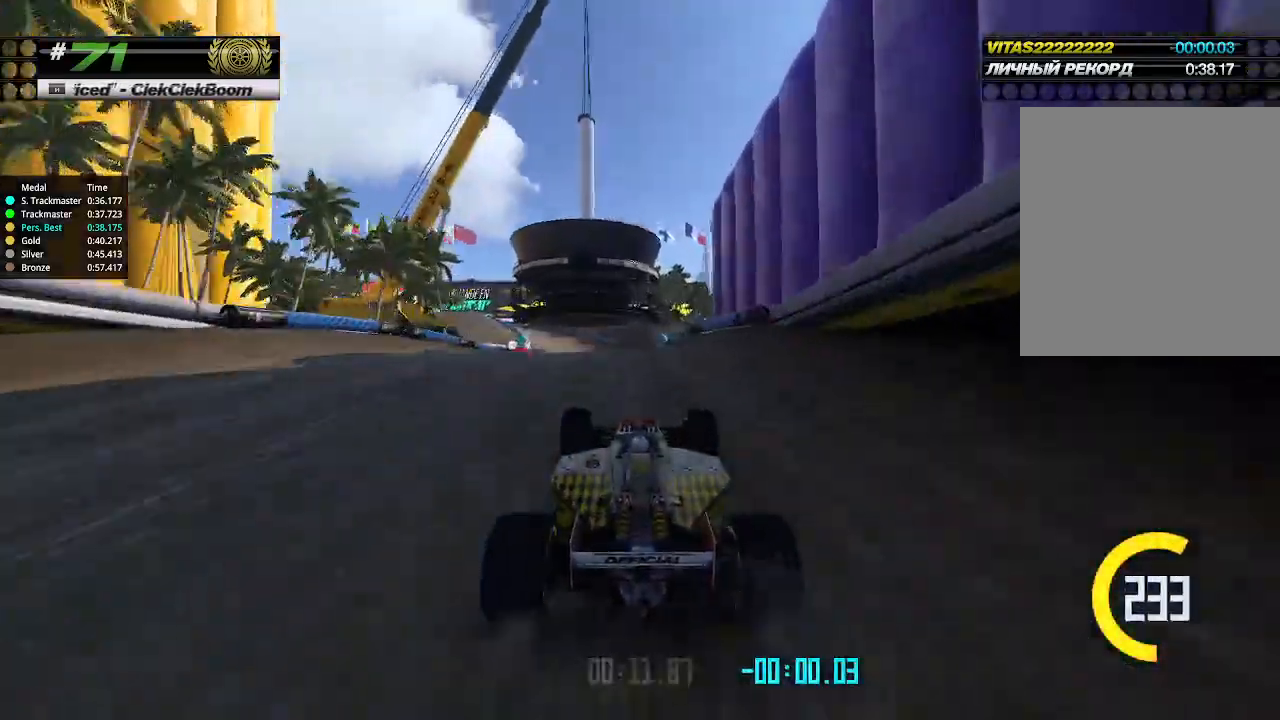
{"keys": ["left", "up"], "events": [[433, "left", "down"]]}
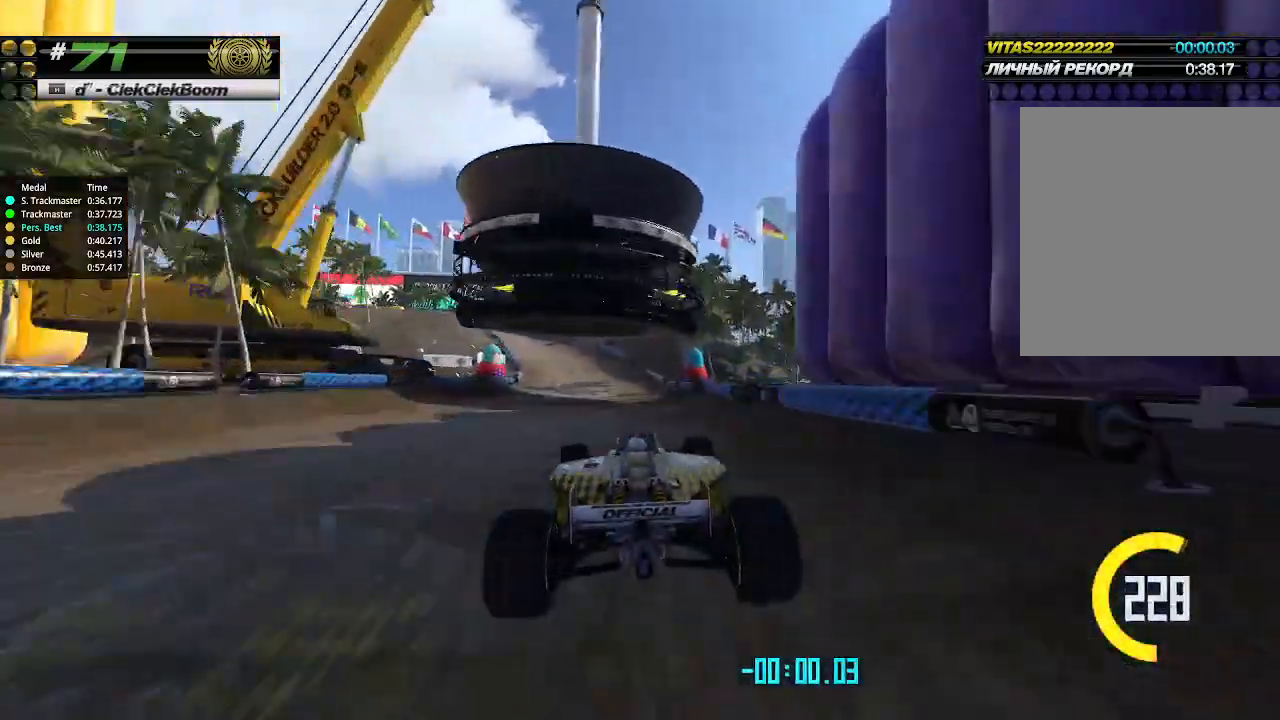
{"keys": ["left", "up"], "events": [[33, "left", "up"], [200, "left", "down"], [333, "left", "up"], [433, "left", "down"]]}
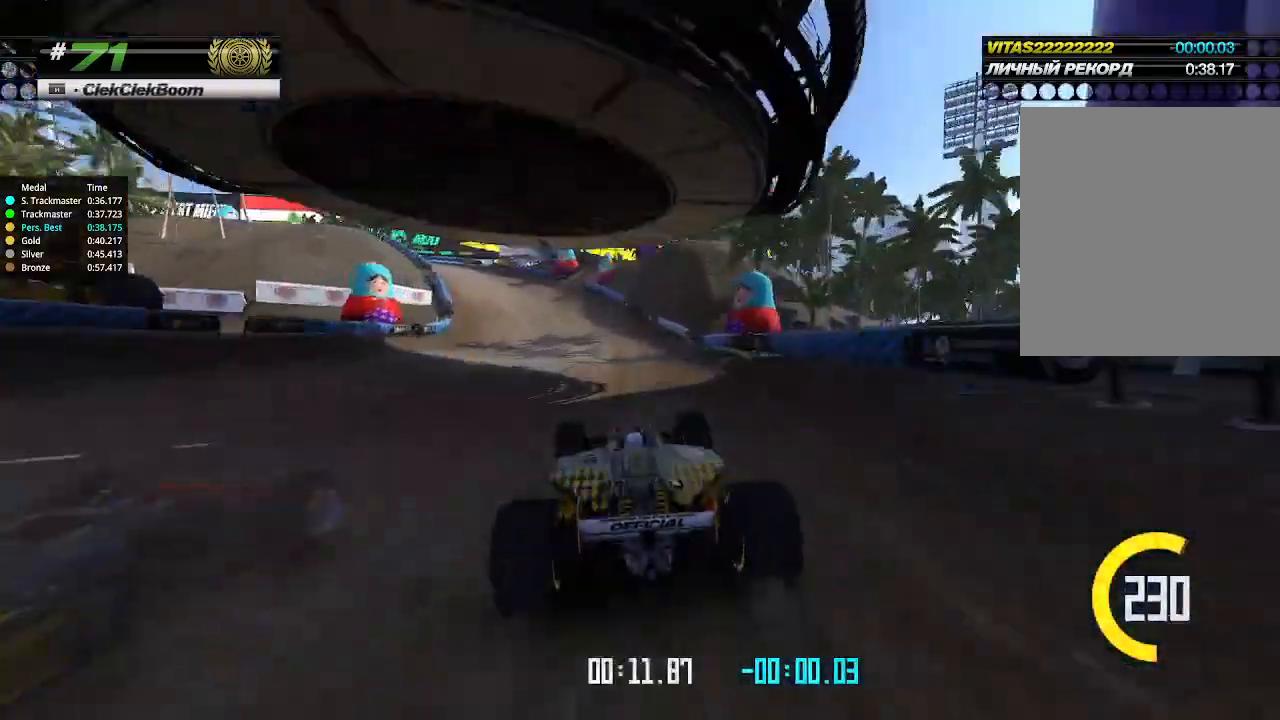
{"keys": ["left", "up"], "events": [[166, "up", "up"], [433, "up", "down"]]}
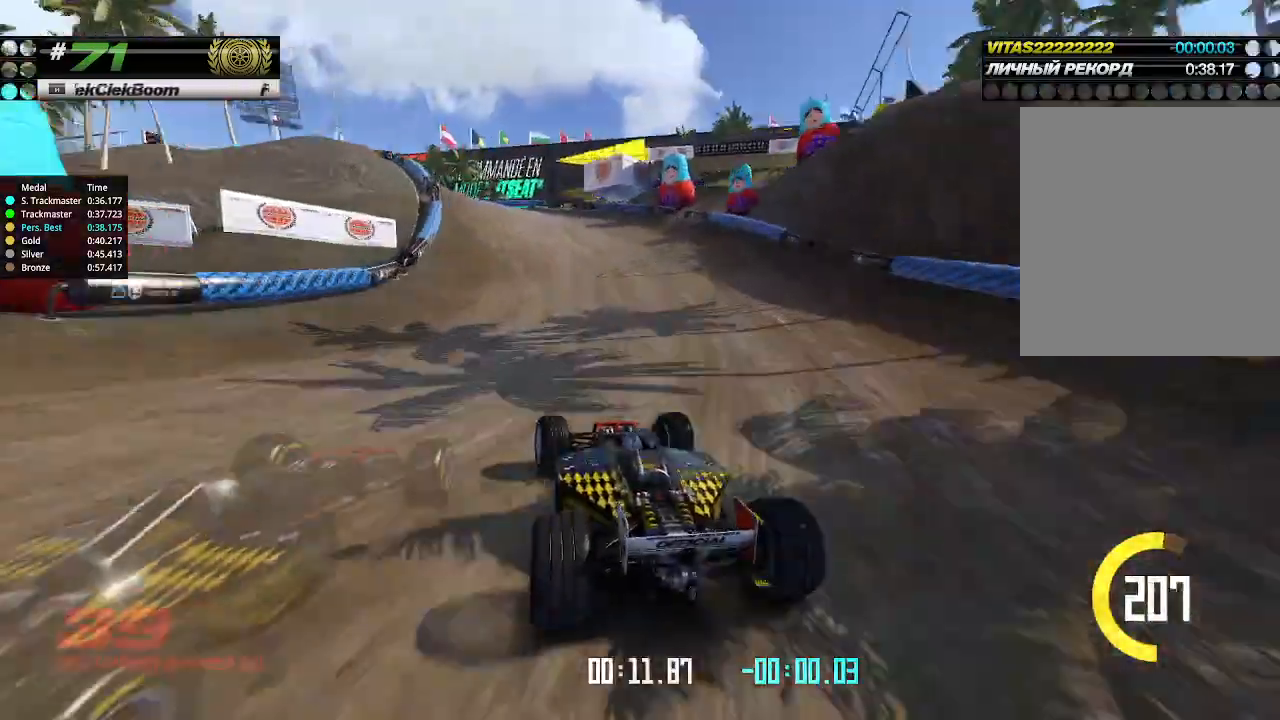
{"keys": ["left", "up"], "events": []}
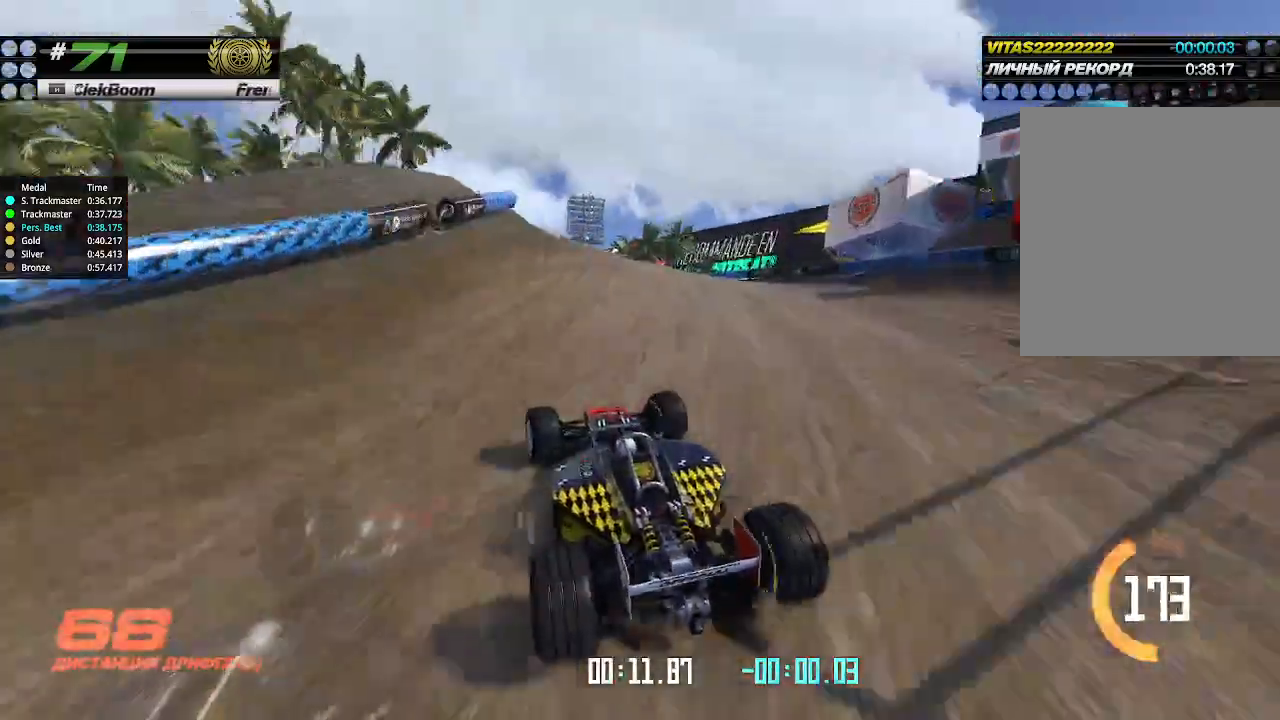
{"keys": ["up"], "events": [[166, "left", "up"], [366, "left", "down"], [433, "left", "up"]]}
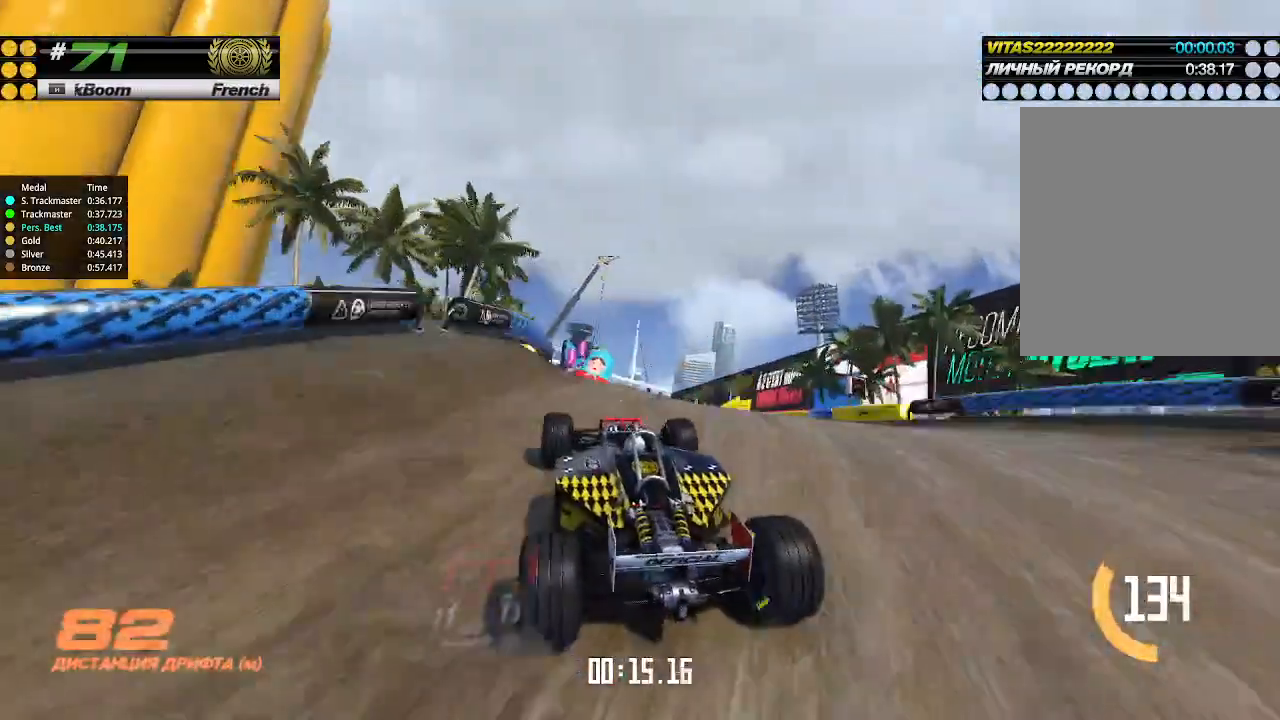
{"keys": ["up"], "events": []}
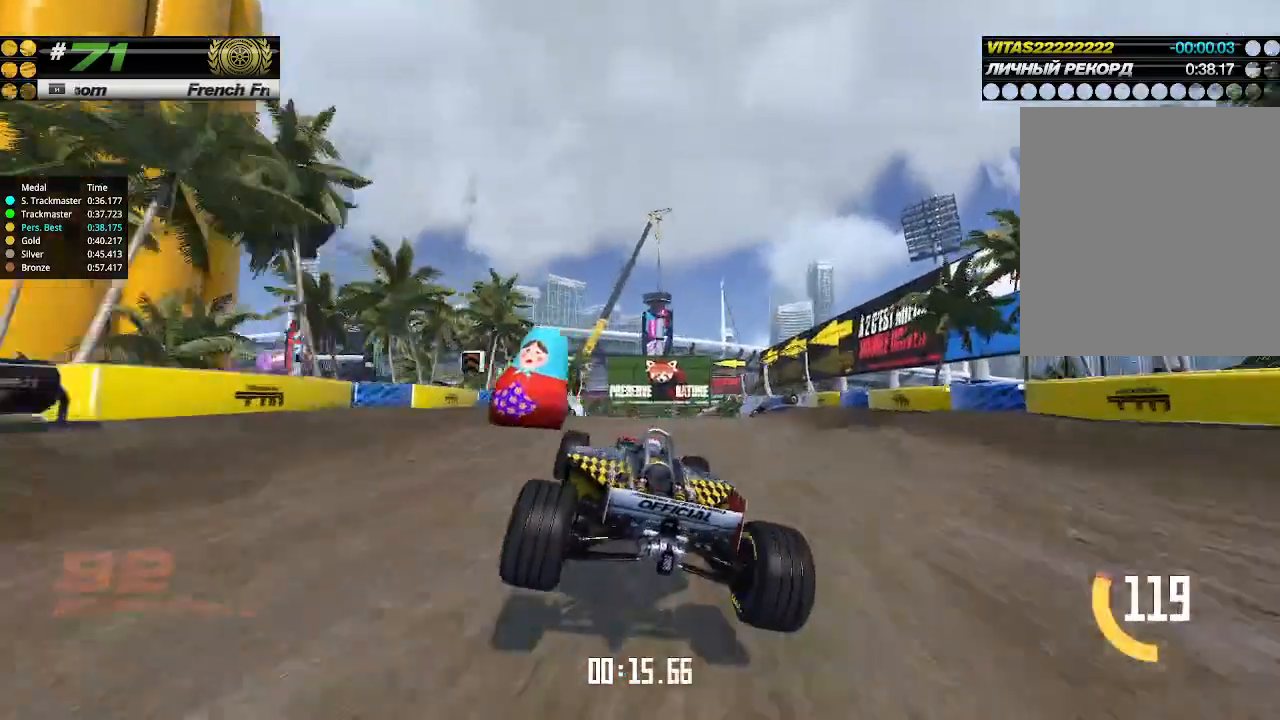
{"keys": ["up"], "events": [[333, "left", "down"], [400, "left", "up"]]}
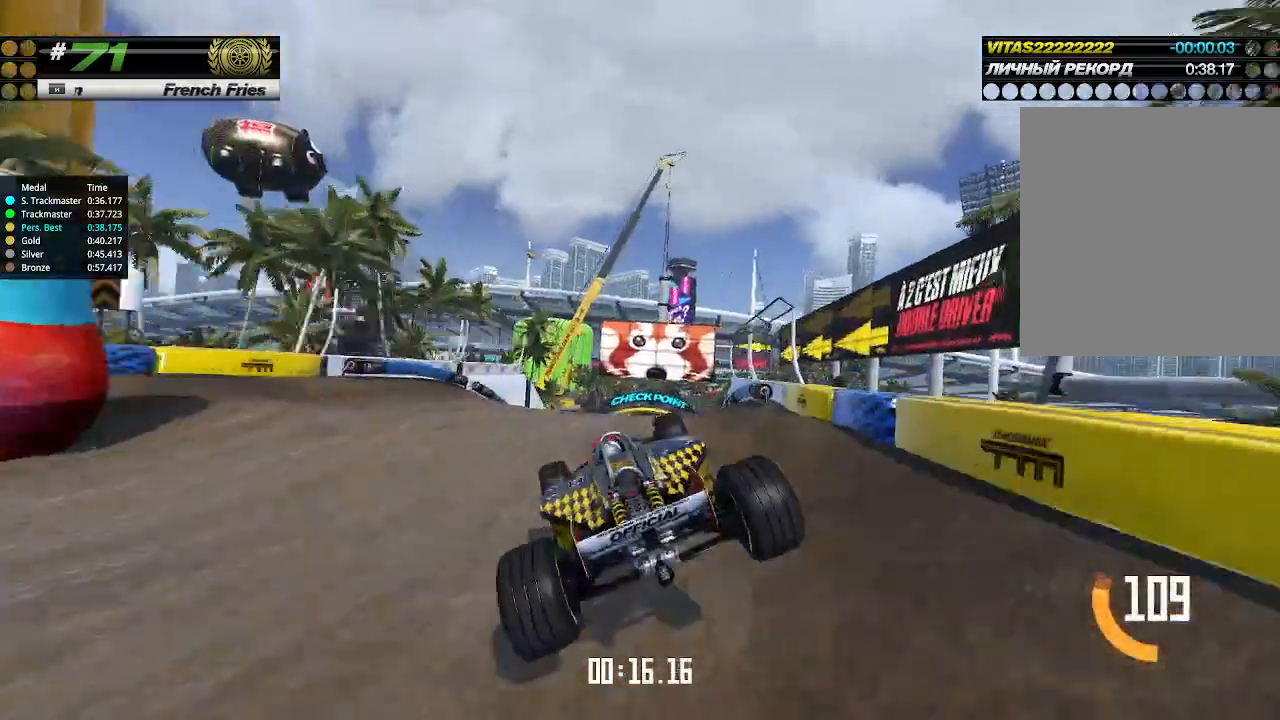
{"keys": ["left", "up"], "events": [[433, "left", "down"]]}
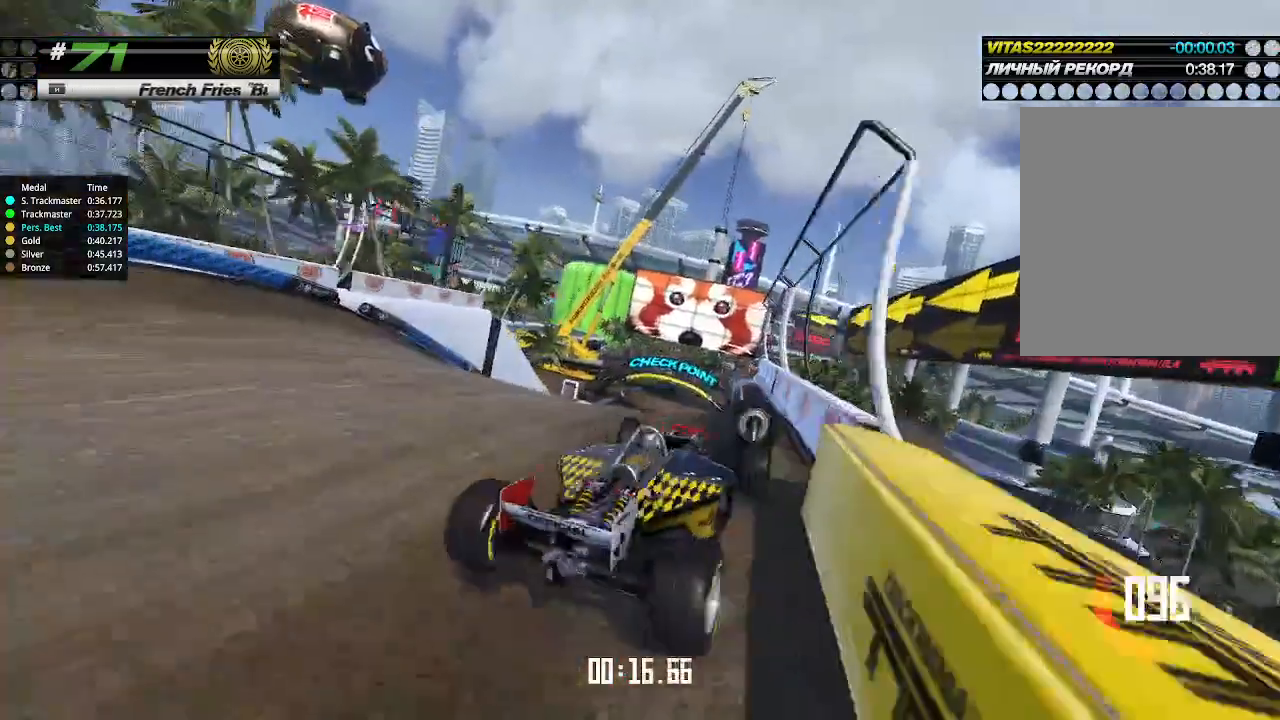
{"keys": ["up"], "events": [[66, "left", "up"], [400, "up", "up"], [466, "up", "down"]]}
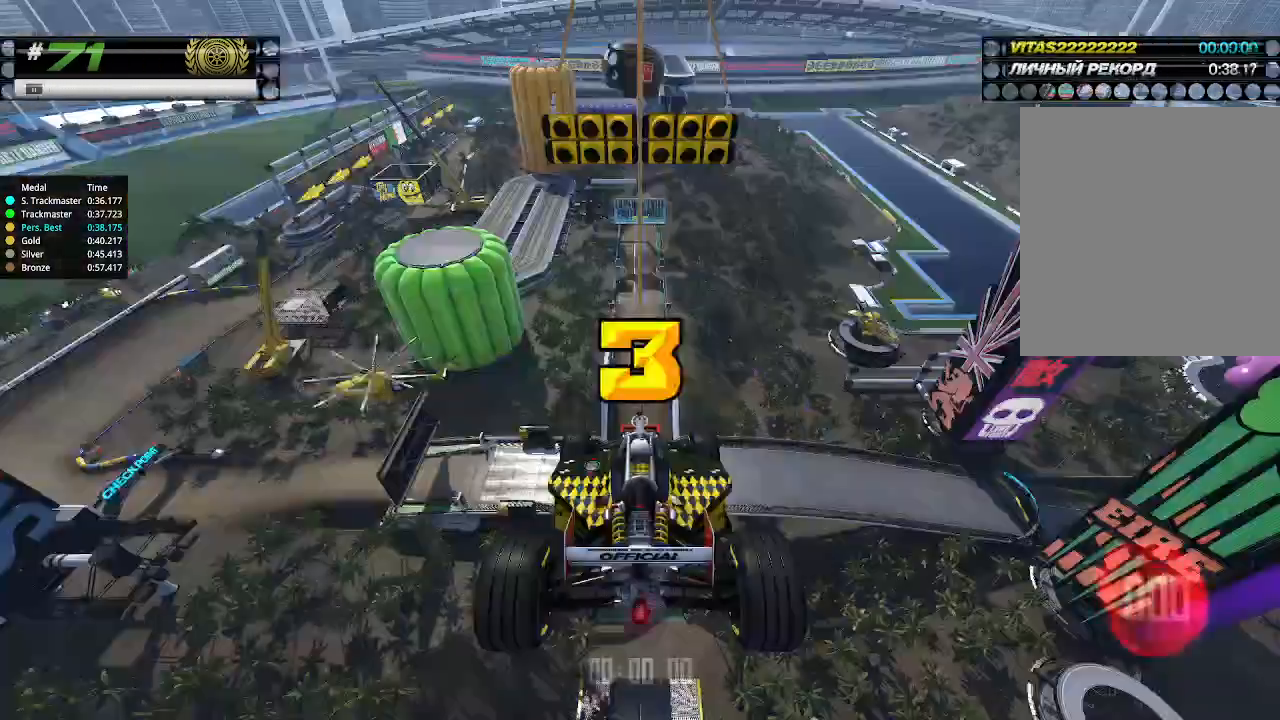
{"keys": ["up"], "events": [[233, "right", "down"], [266, "down", "down"], [433, "down", "up"], [433, "right", "up"]]}
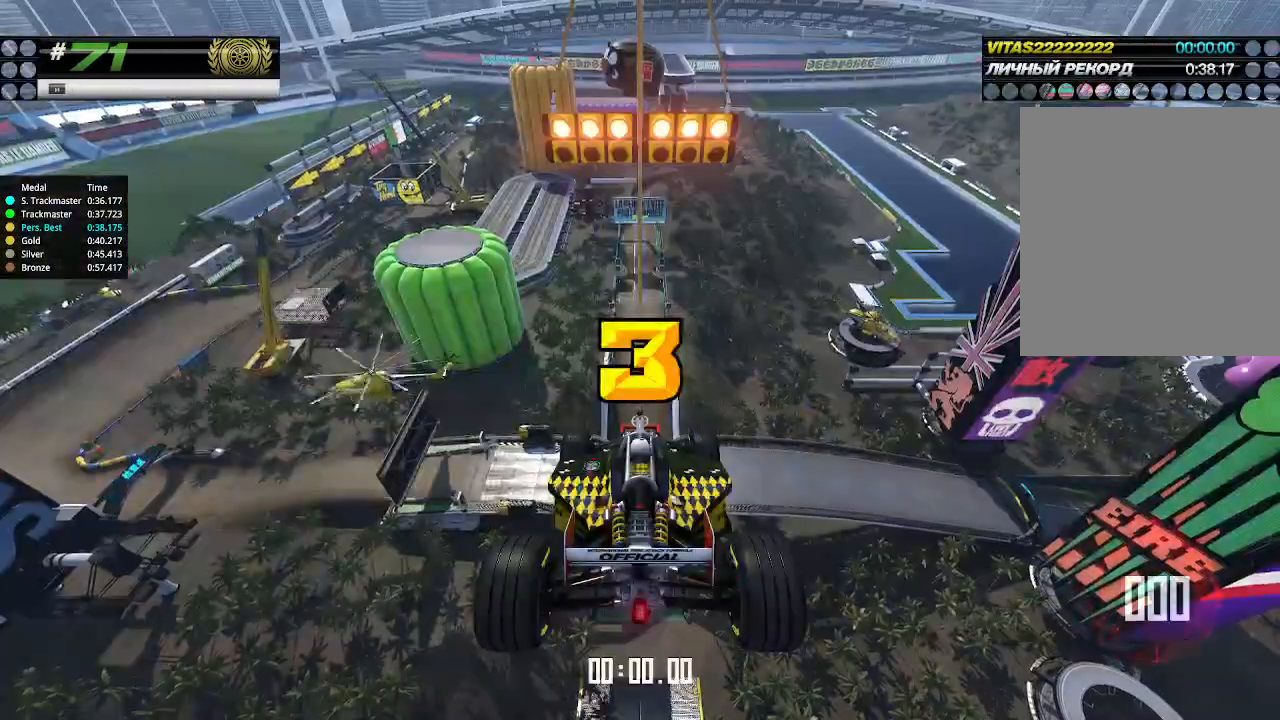
{"keys": ["up"], "events": []}
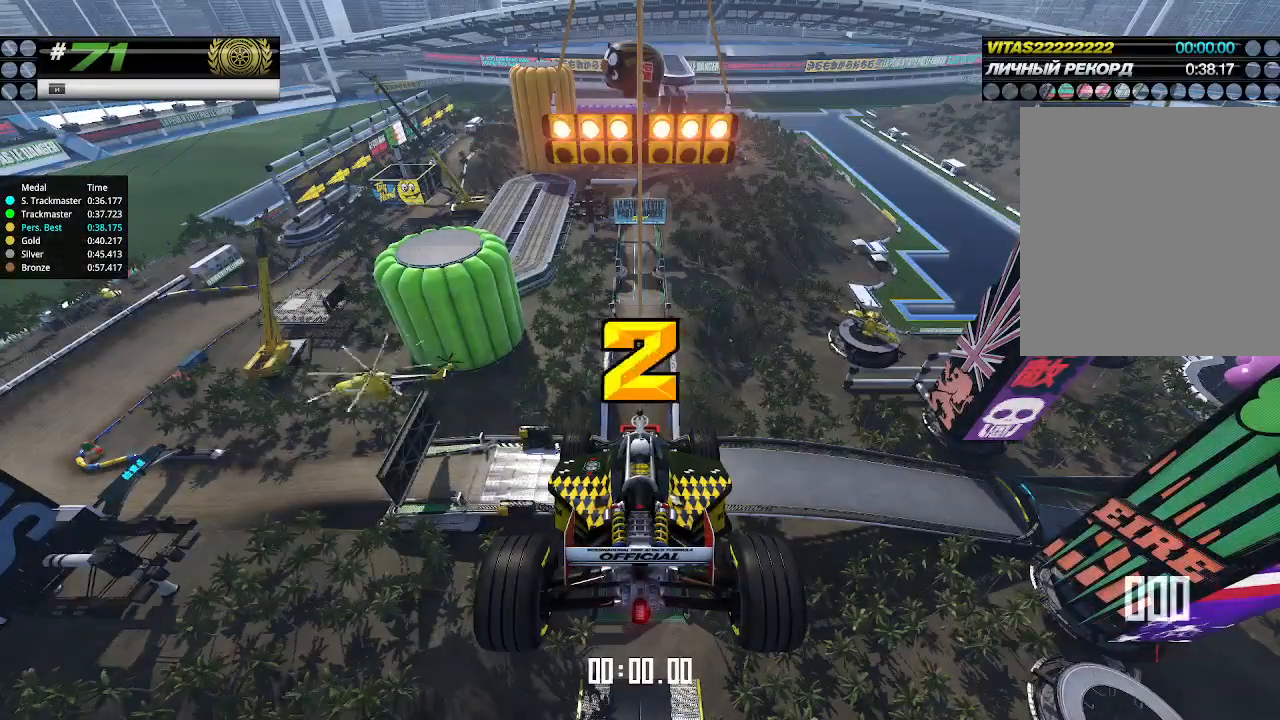
{"keys": ["up"], "events": []}
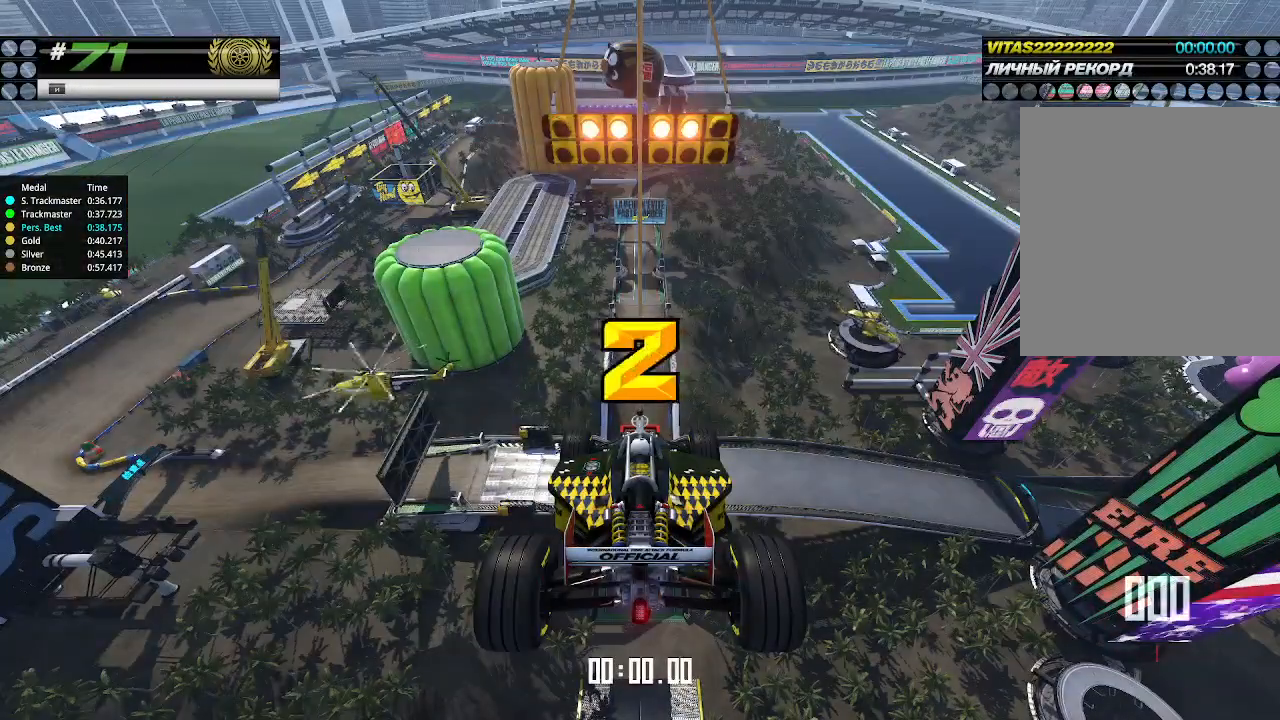
{"keys": ["up"], "events": []}
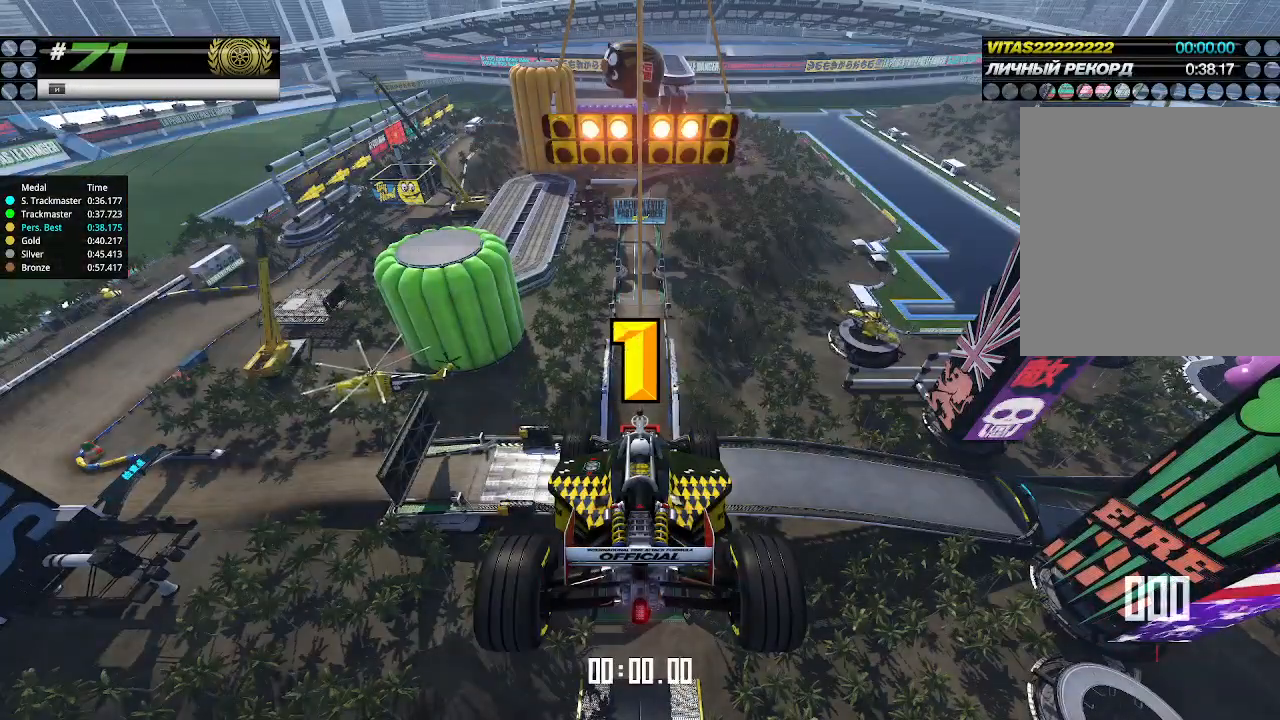
{"keys": ["up"], "events": []}
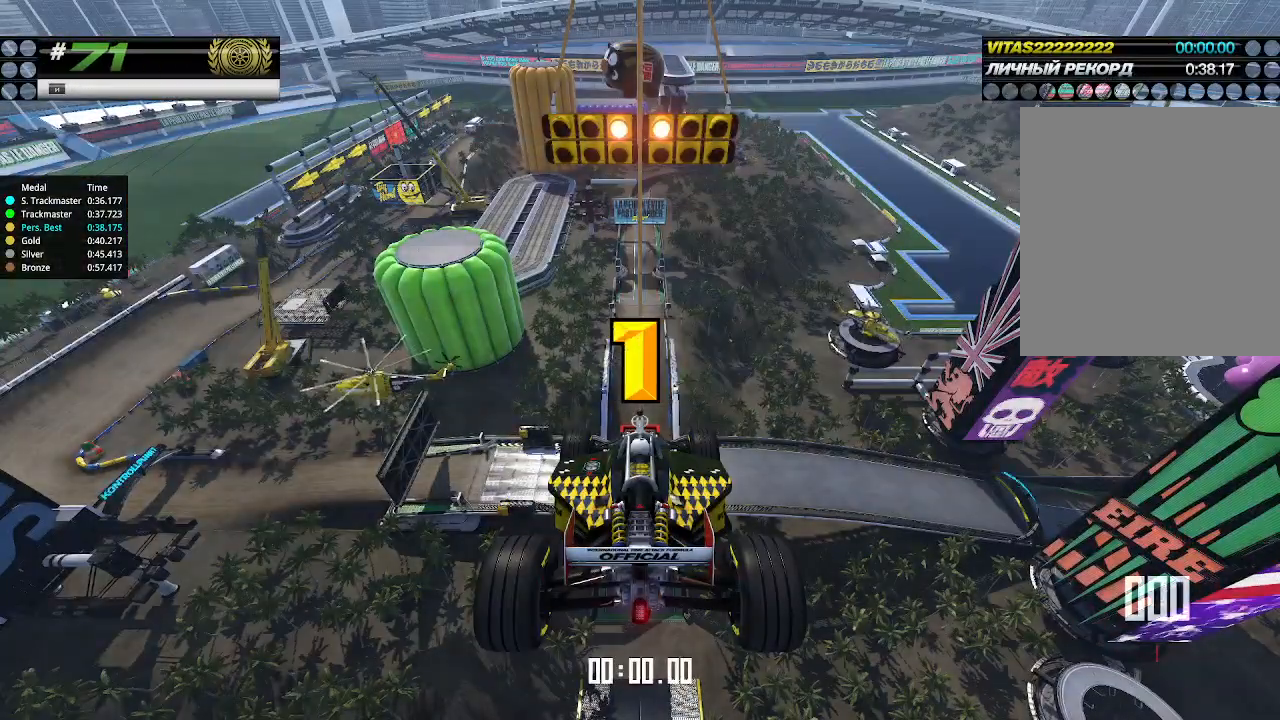
{"keys": ["up"], "events": [[433, "up", "up"], [466, "up", "down"]]}